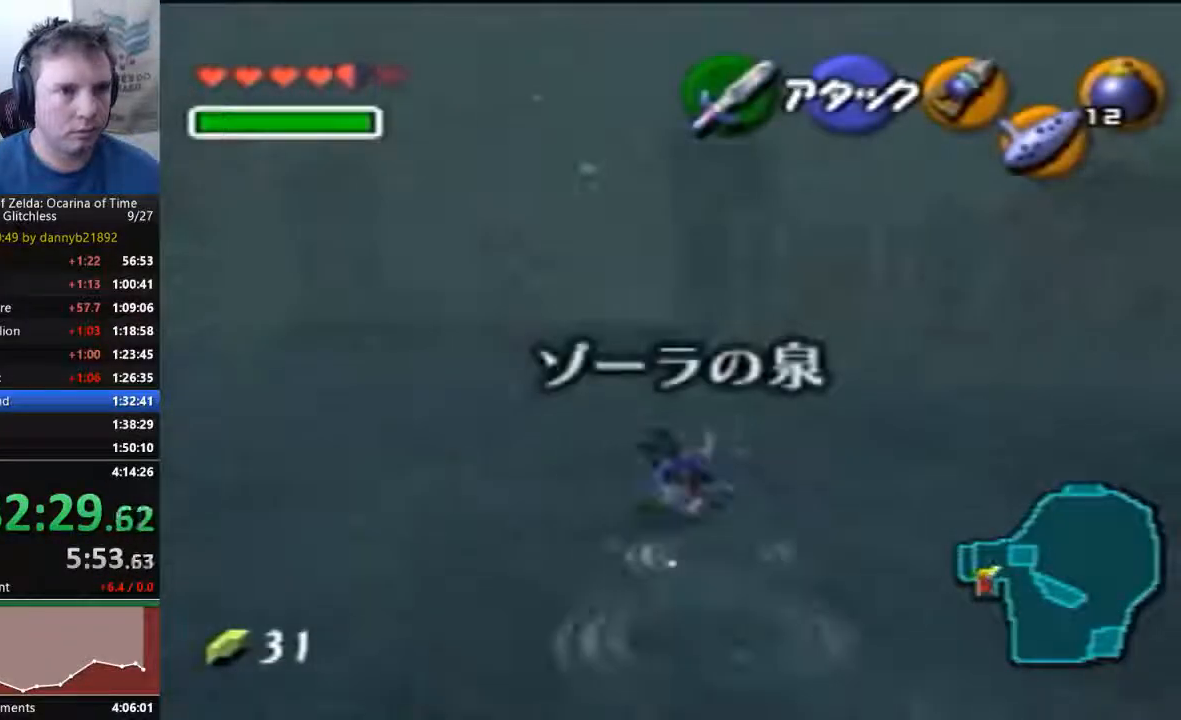
Gameplay with a controller (Nintendo layout); each line is a JSON object with the inputs held at the frame after it (dt_ms = milliseconds from this image to that frame). "events" lists button and stick changes between this image and that frame as [ms after this image, input, new state], when the widget could be followed in between. Not read: L3 R3 Z.
{"dt_ms": 500, "buttons": [], "left_stick": "up-right", "events": [[167, "A", "down"], [367, "A", "up"]]}
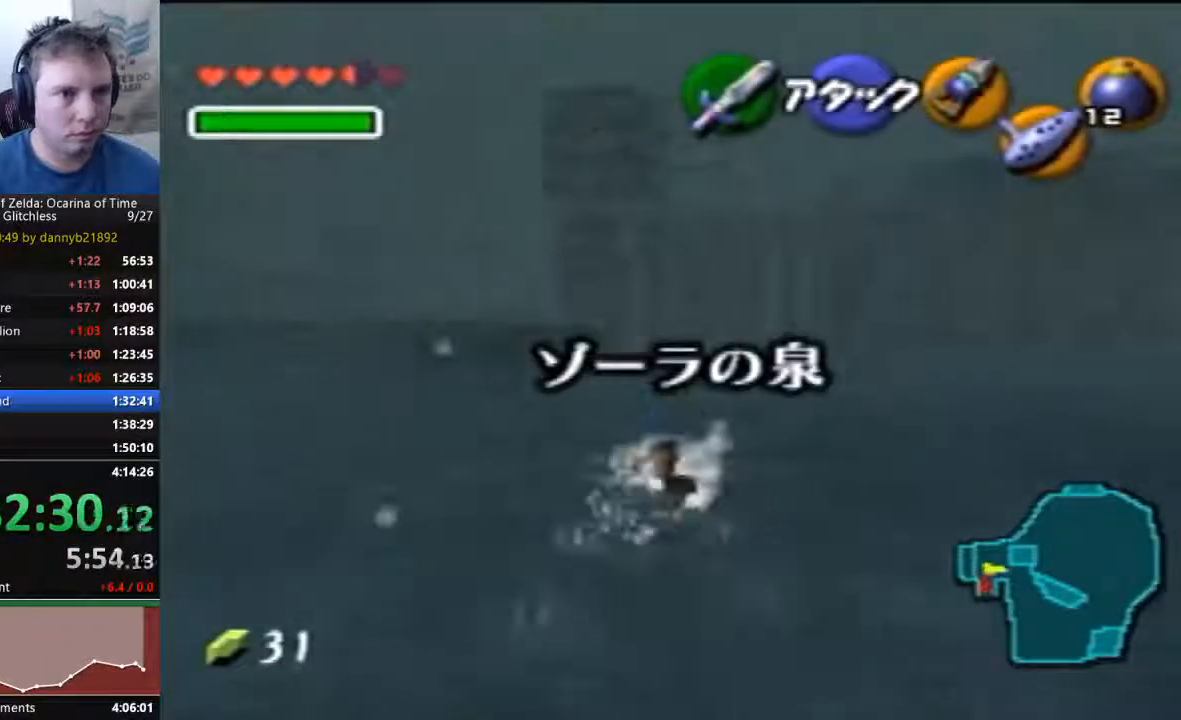
{"dt_ms": 500, "buttons": ["A"], "left_stick": "up", "events": [[67, "left_stick", "up"], [433, "A", "down"]]}
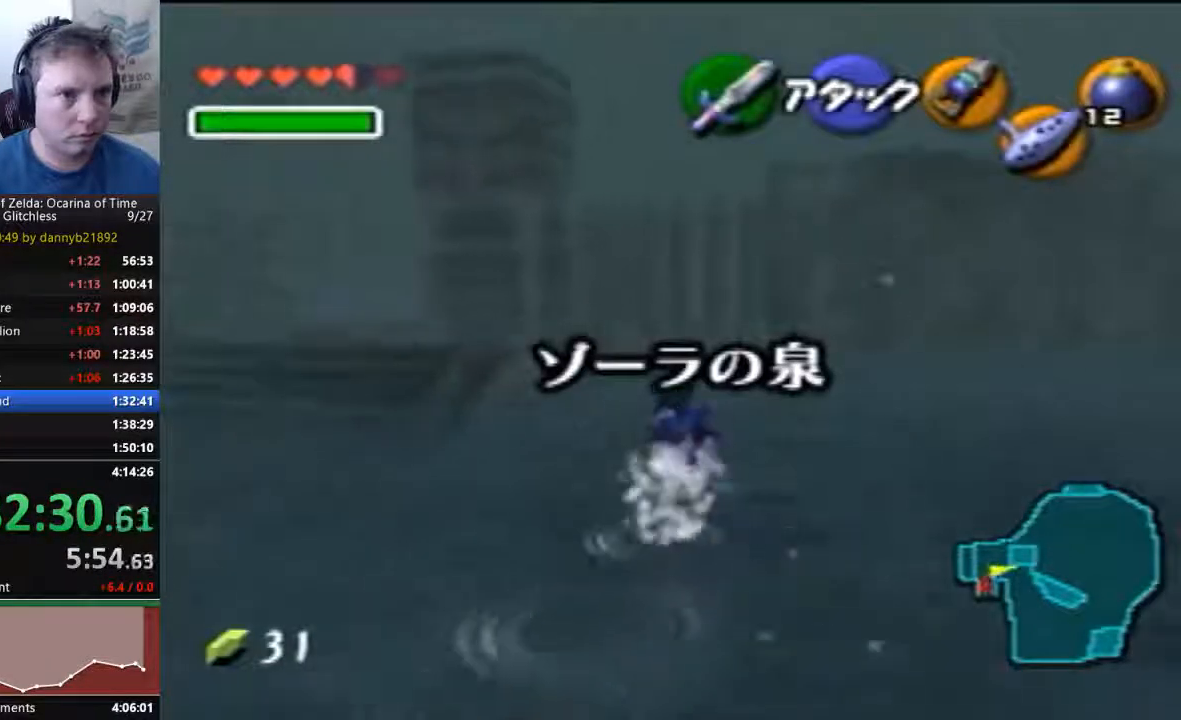
{"dt_ms": 500, "buttons": [], "left_stick": "up-right", "events": [[133, "A", "up"], [367, "left_stick", "up-right"]]}
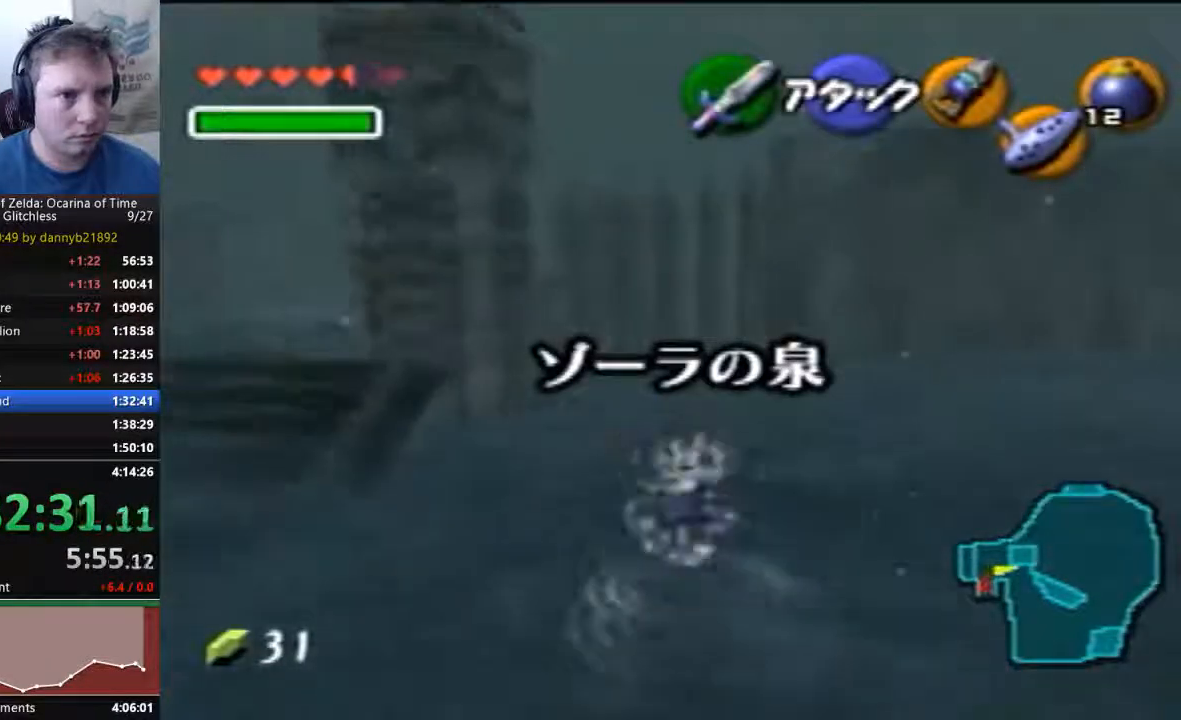
{"dt_ms": 500, "buttons": ["A"], "left_stick": "up-right", "events": [[333, "A", "down"]]}
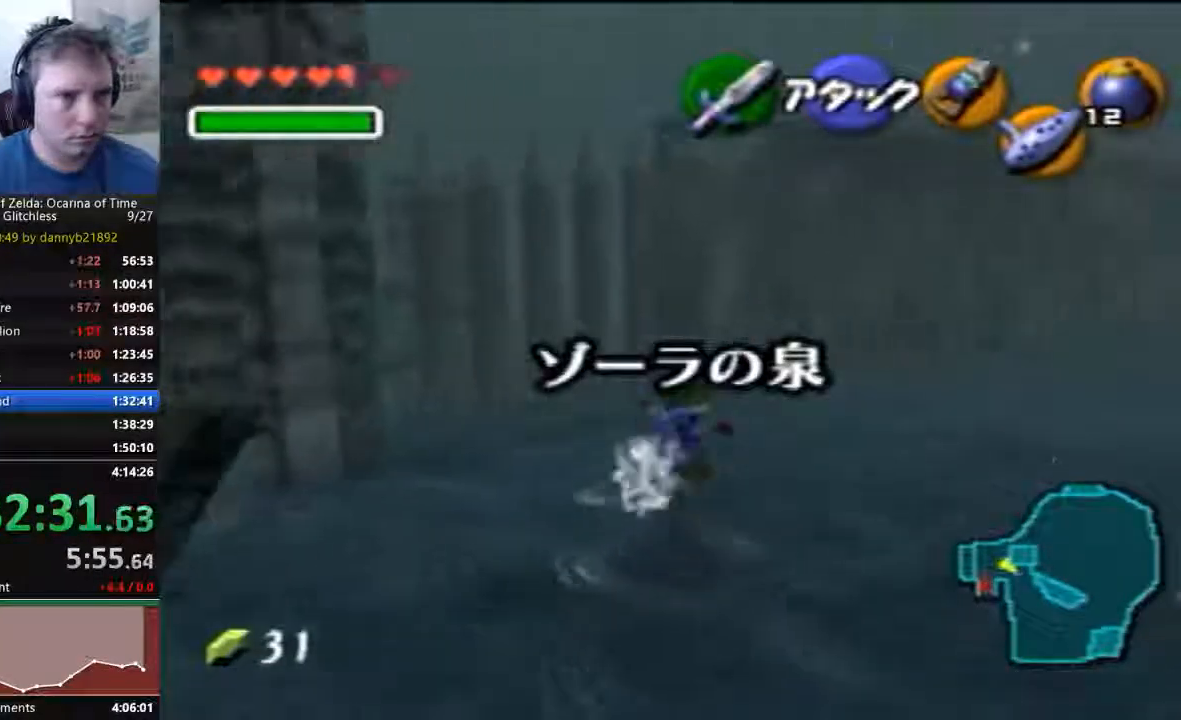
{"dt_ms": 1000, "buttons": [], "left_stick": "up-right"}
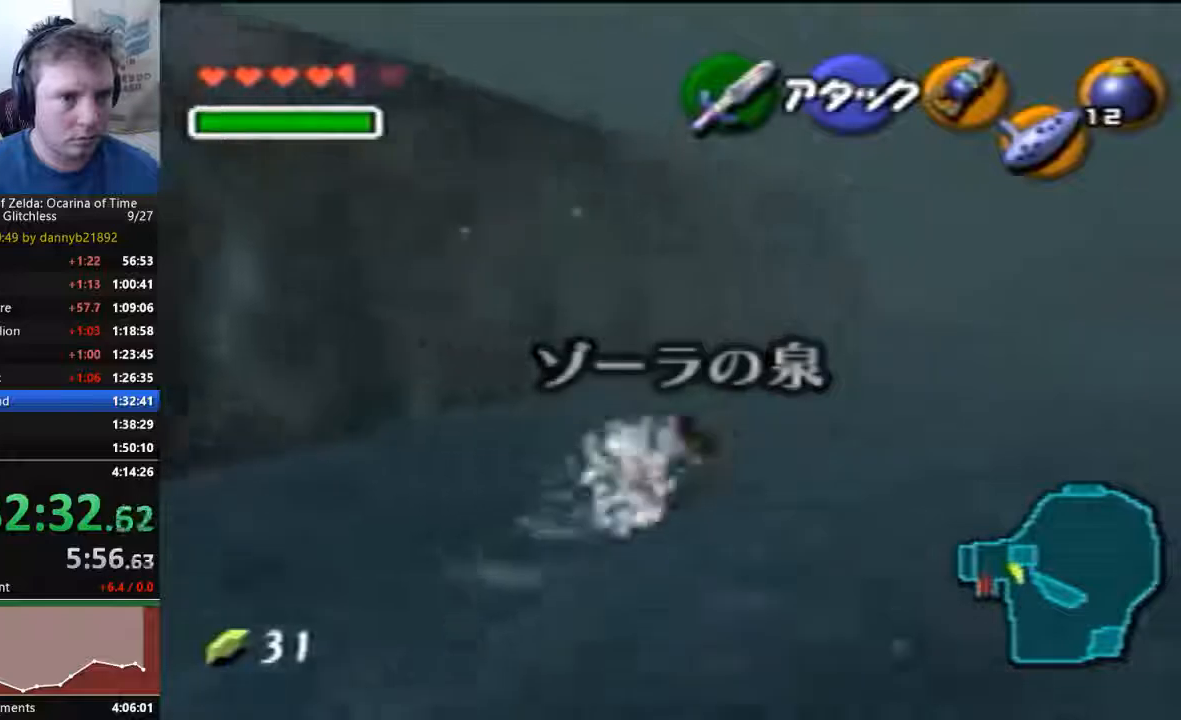
{"dt_ms": 500, "buttons": ["A"], "left_stick": "up", "events": [[367, "left_stick", "up"], [500, "A", "down"]]}
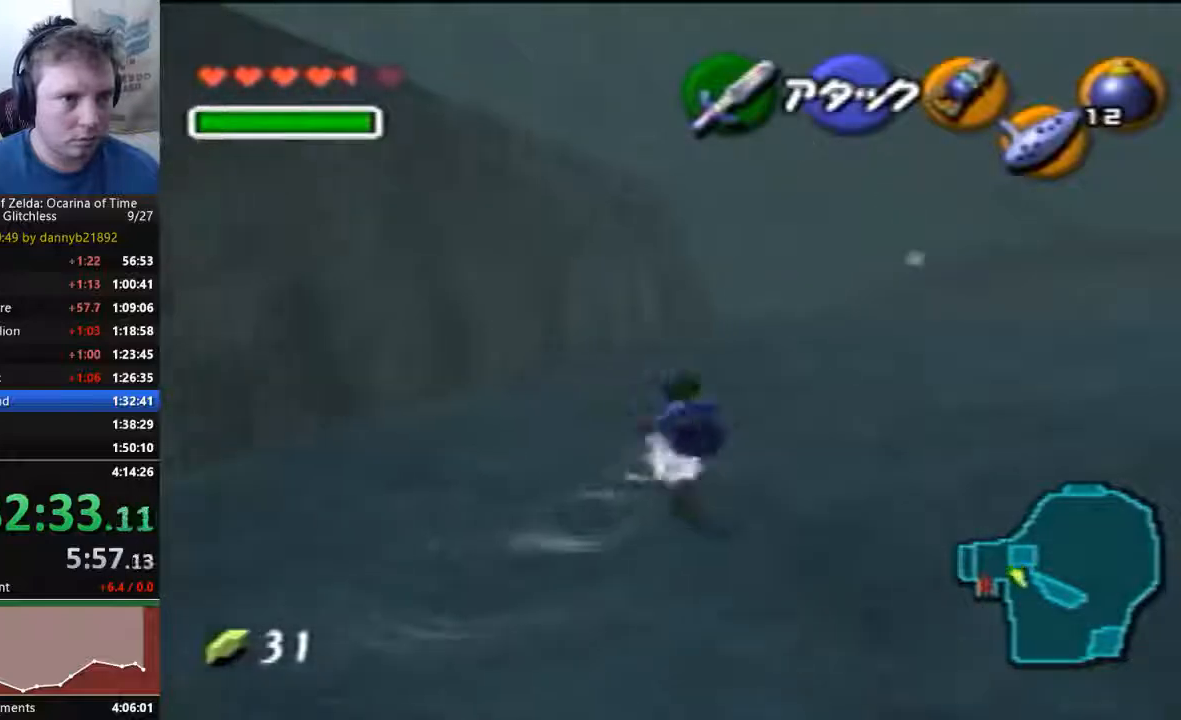
{"dt_ms": 500, "buttons": [], "left_stick": "up", "events": [[200, "A", "up"]]}
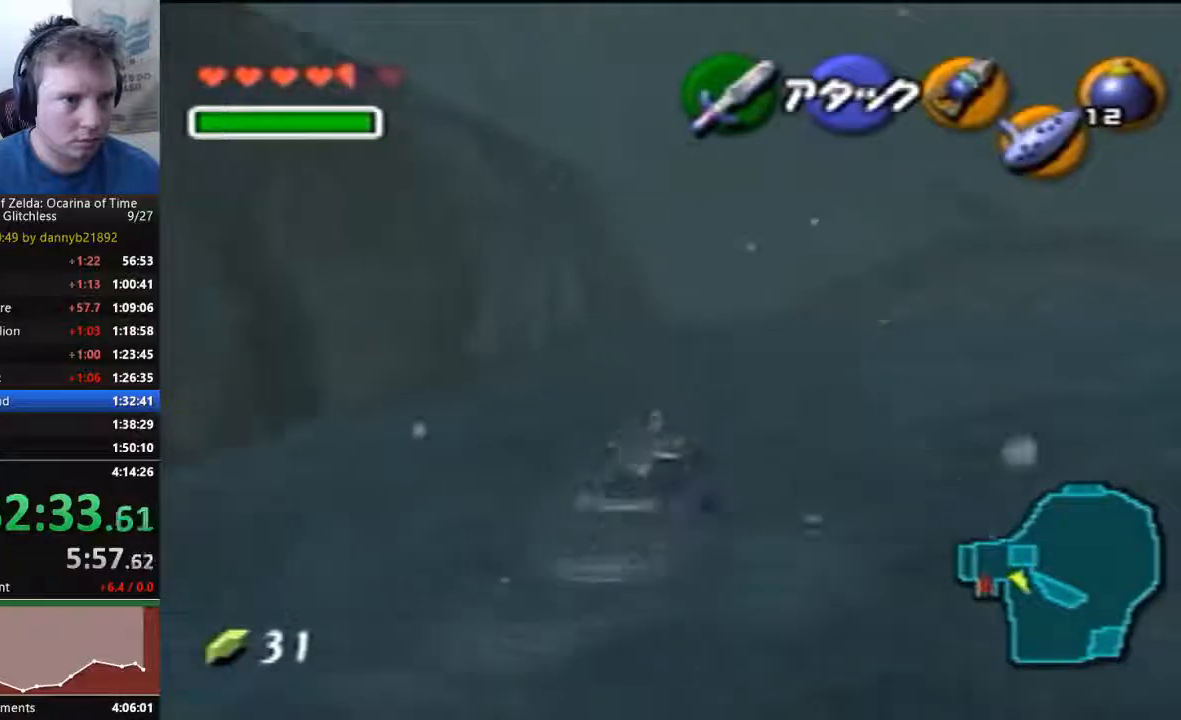
{"dt_ms": 500, "buttons": [], "left_stick": "up", "events": [[267, "A", "down"], [433, "A", "up"]]}
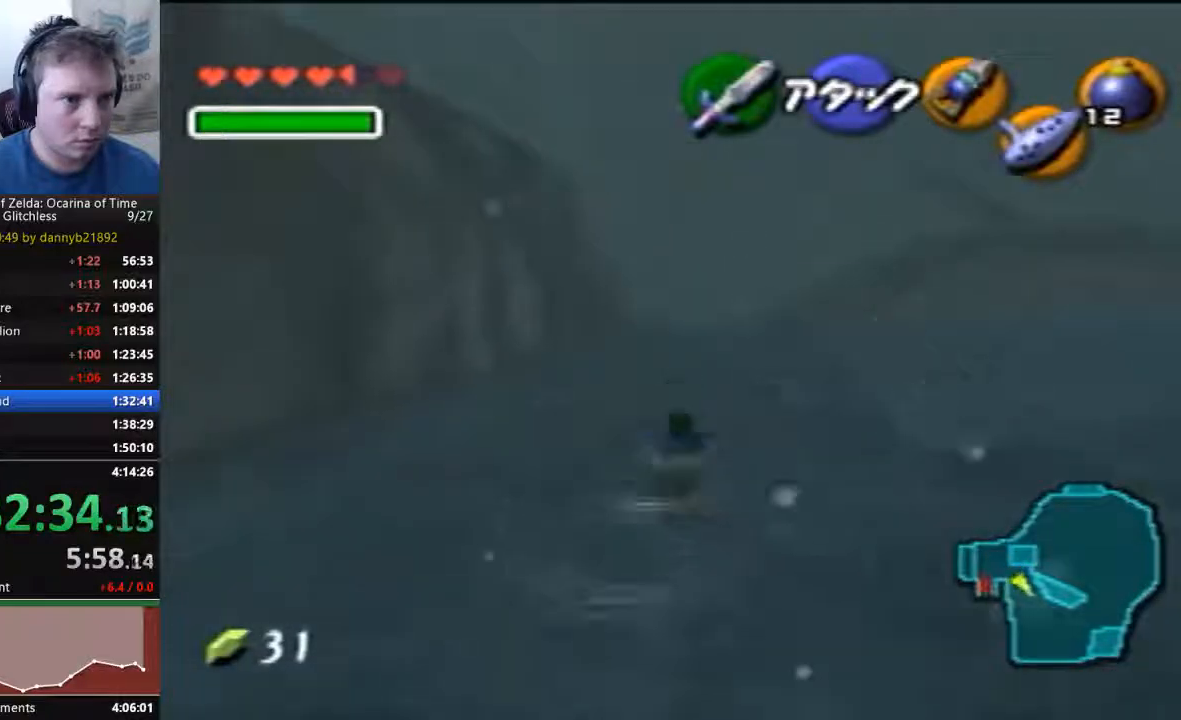
{"dt_ms": 500, "buttons": ["A"], "left_stick": "up", "events": [[500, "A", "down"]]}
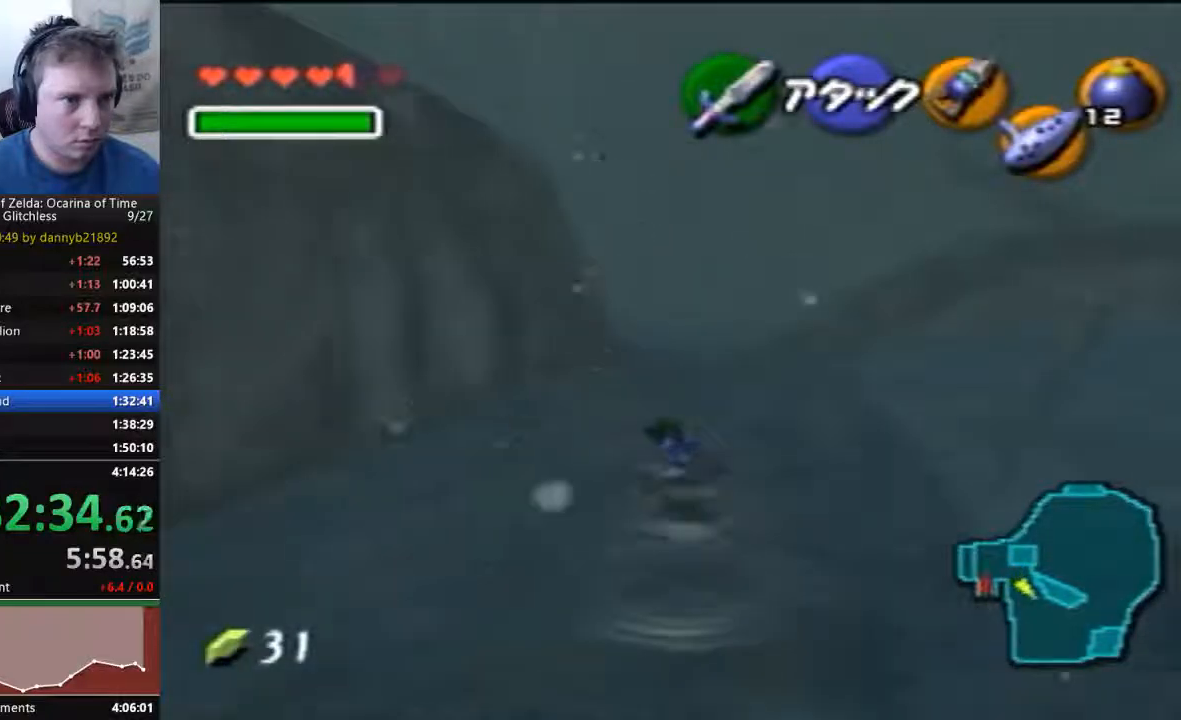
{"dt_ms": 500, "buttons": [], "left_stick": "up", "events": [[200, "A", "up"]]}
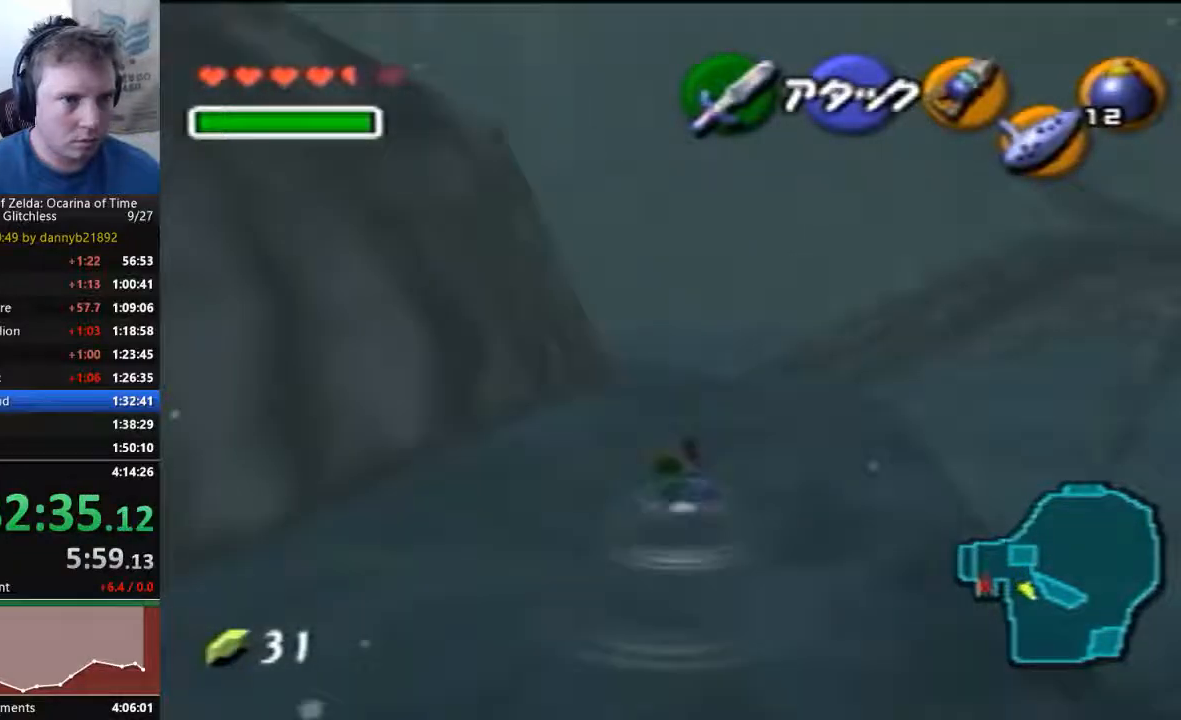
{"dt_ms": 500, "buttons": [], "left_stick": "up", "events": [[300, "A", "down"], [500, "A", "up"]]}
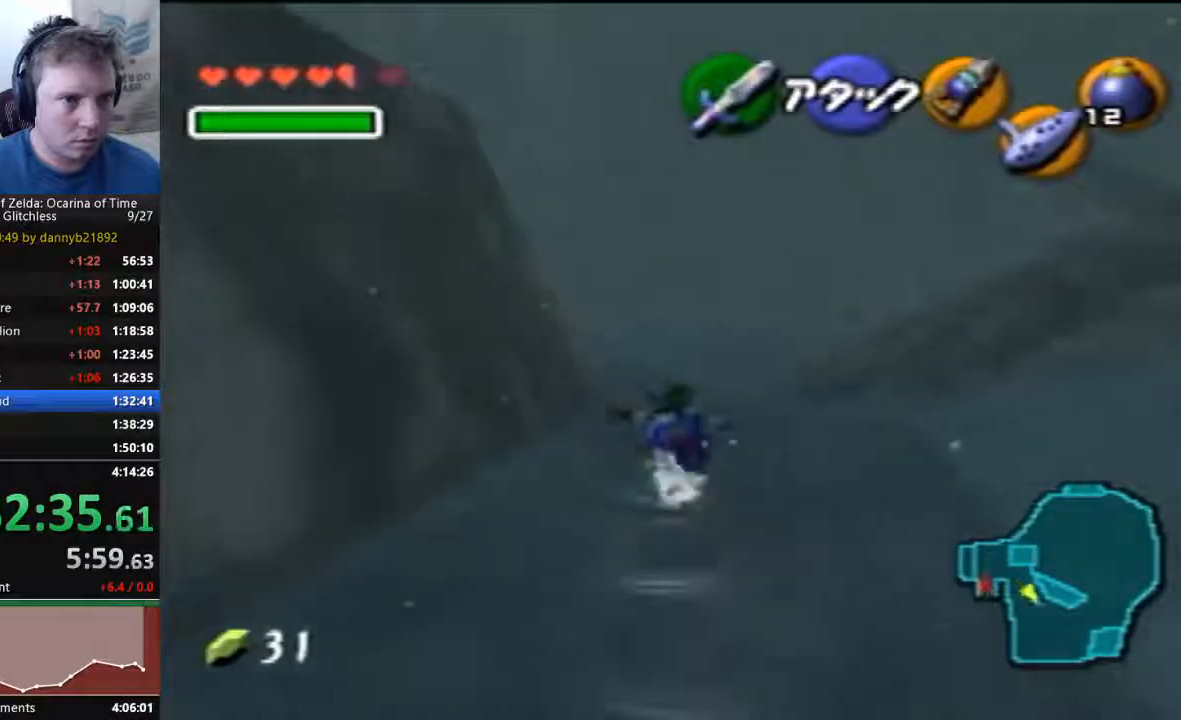
{"dt_ms": 500, "buttons": [], "left_stick": "up", "events": []}
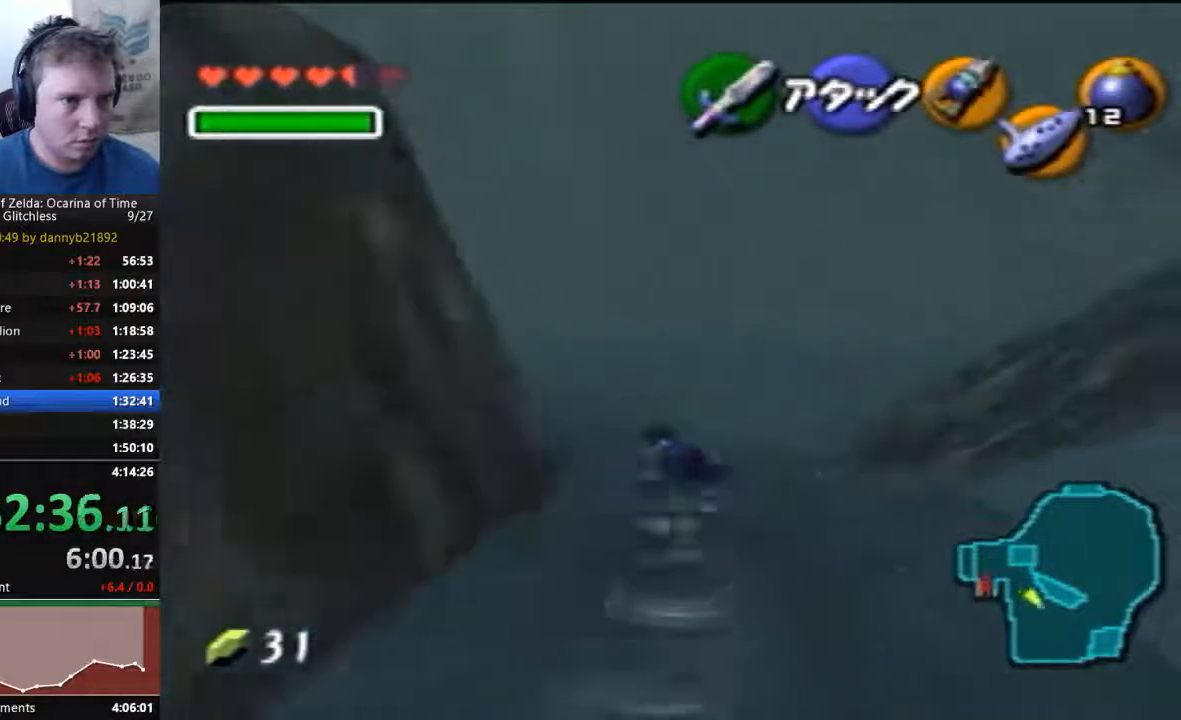
{"dt_ms": 500, "buttons": [], "left_stick": "up-left", "events": [[167, "A", "down"], [233, "left_stick", "up-left"], [400, "A", "up"]]}
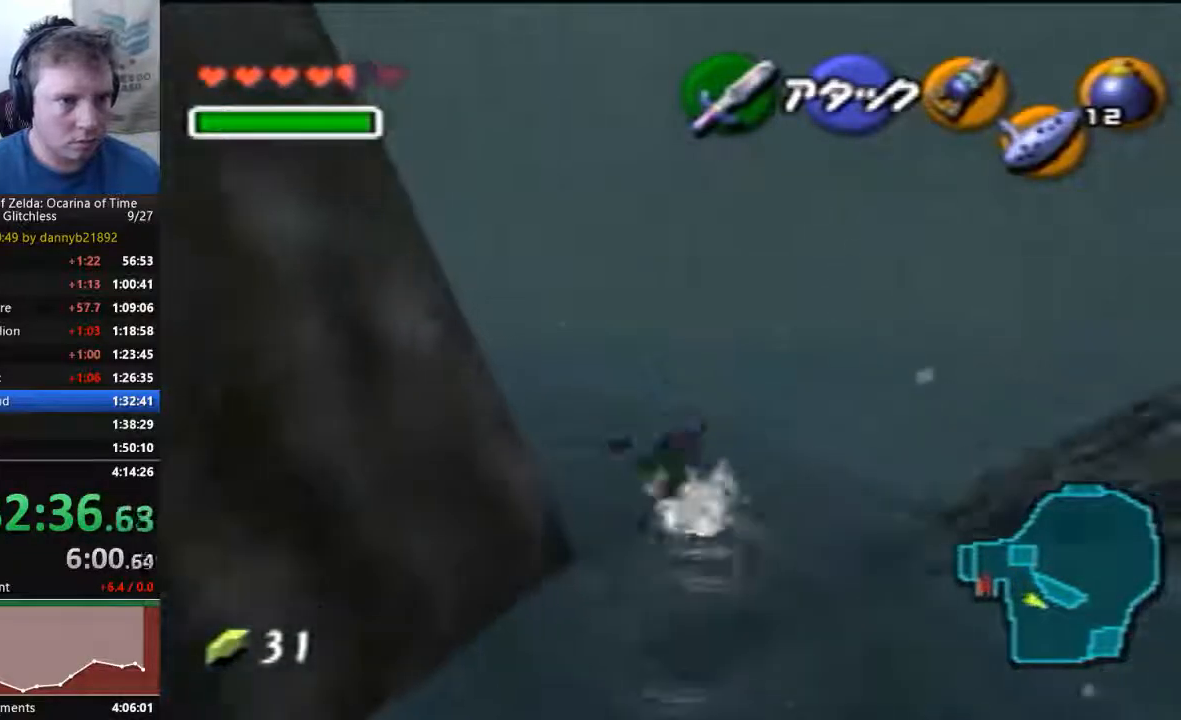
{"dt_ms": 500, "buttons": ["A"], "left_stick": "up-left", "events": [[433, "A", "down"]]}
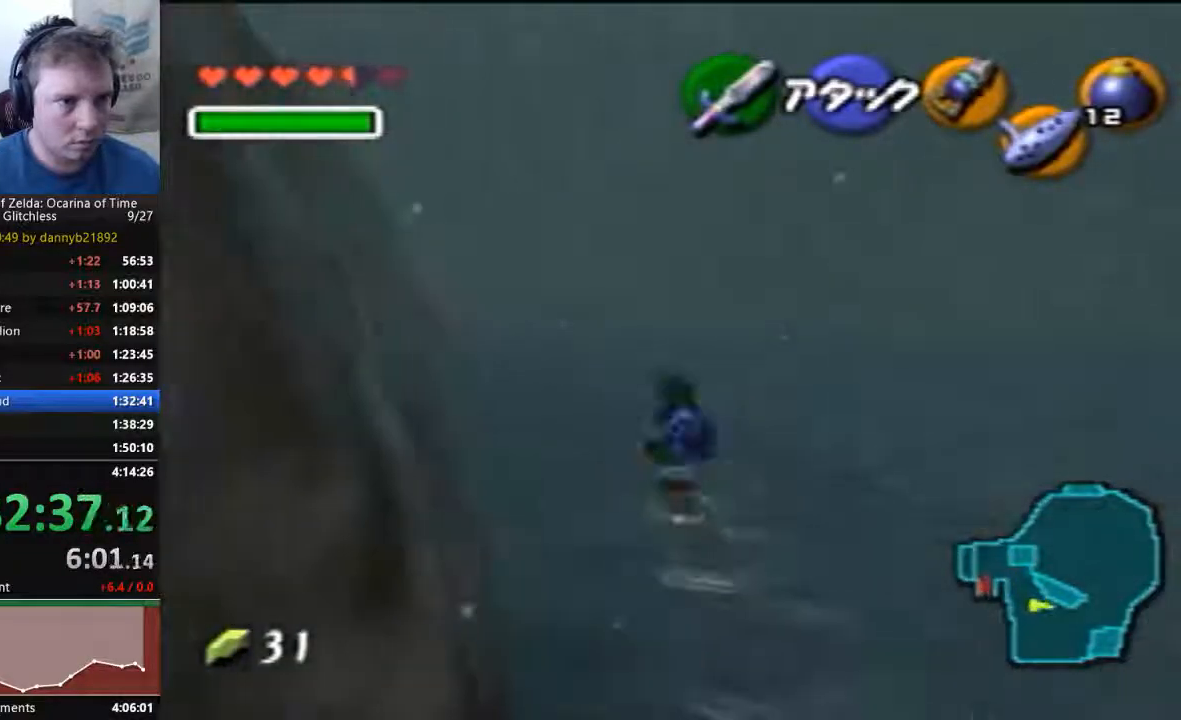
{"dt_ms": 500, "buttons": [], "left_stick": "up", "events": [[133, "A", "up"], [400, "left_stick", "up"]]}